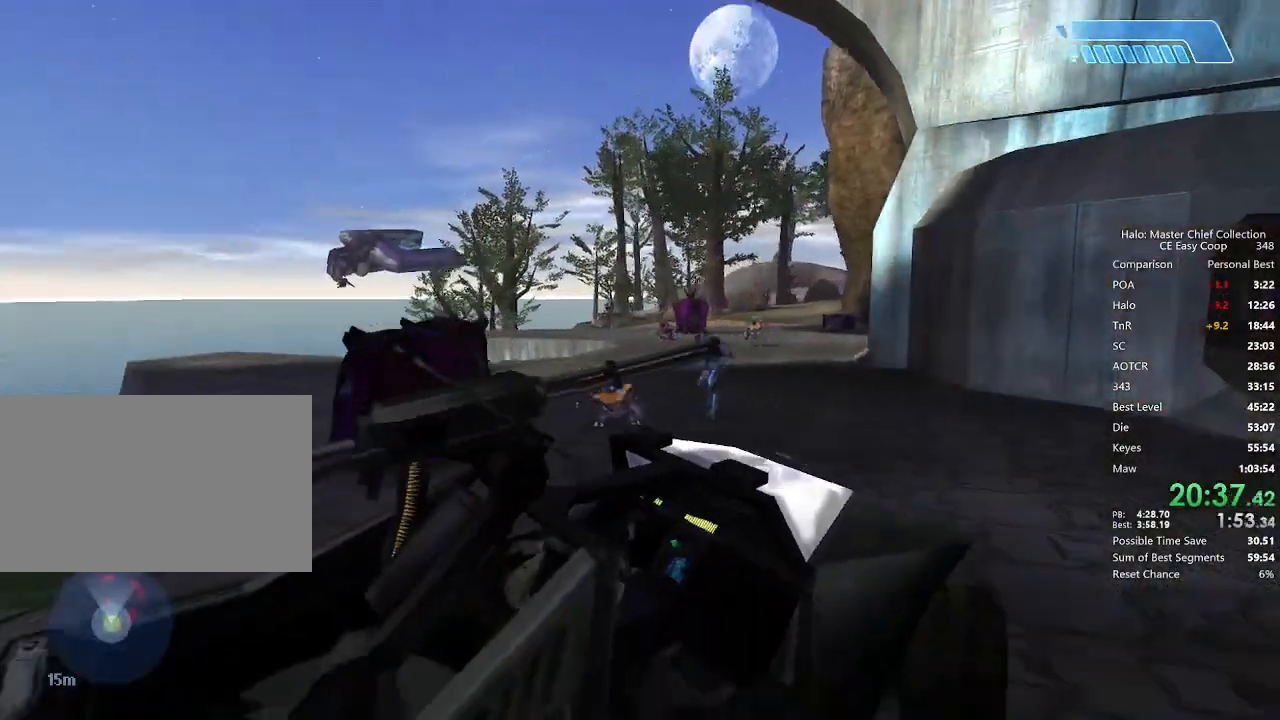
Gameplay with keyboard and mouse; each line is a JSON object with the keys and mouse buttons held at the frame after it. "events" lists presses ("down") and releases ("up") of "1", "2", "3", "4", "5", "a", "alt", "c", "caps_lock", "ctrl", "d", "e", "f", "g", "q", "r", "s", "shift", "space", "t", "tab", "v", "w", "x", "z", "mouse_left", "mouse_wheel" and "mouse_right" between this image and that frame as [ms after this image, input, new state], when the widget could be followed in between. "mouse_left", "mouse_wheel", "mouse_right" = the "left", "wheel", "right" buttons of the "mouse" list. No other keys are recorded. "wheel" means that the mouse wheel is clicked or scrolled. "mouse_move" is the direction in which the mouse moves at that frame (one of eight, or "still"), when it could be read.
{"keys": ["w"], "mouse": [], "mouse_move": "still", "events": []}
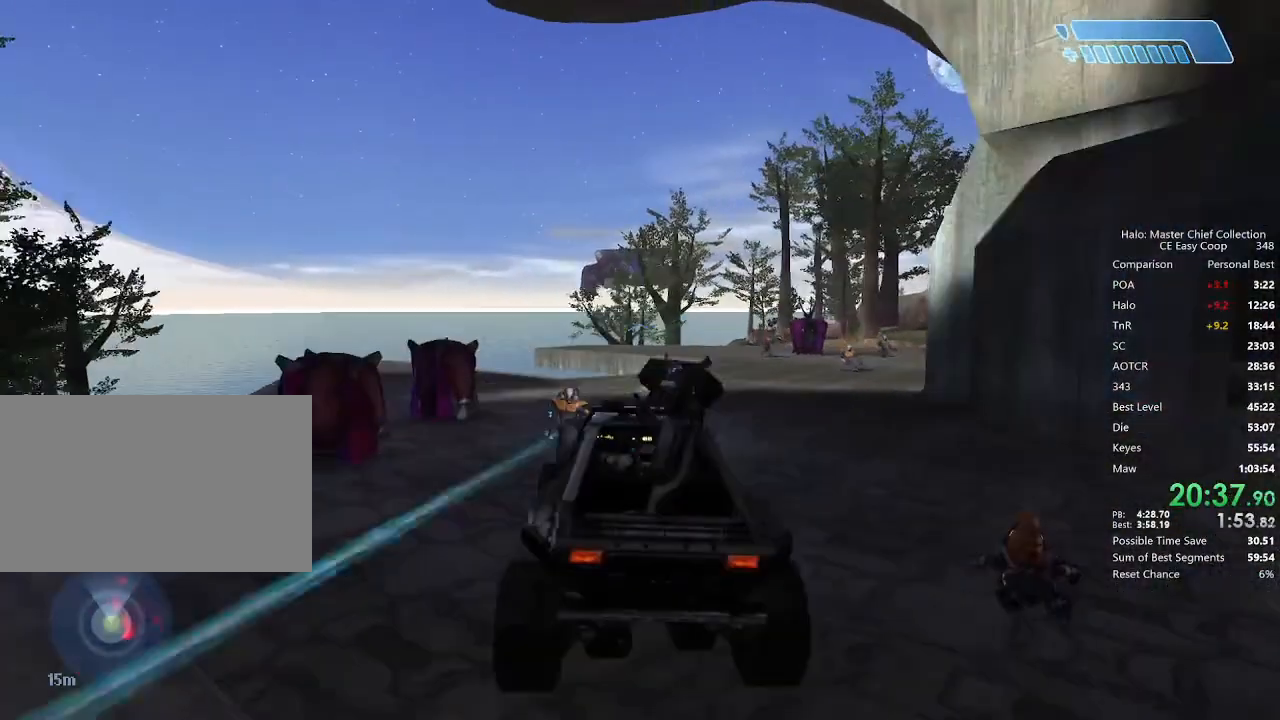
{"keys": ["w"], "mouse": [], "mouse_move": "right", "events": []}
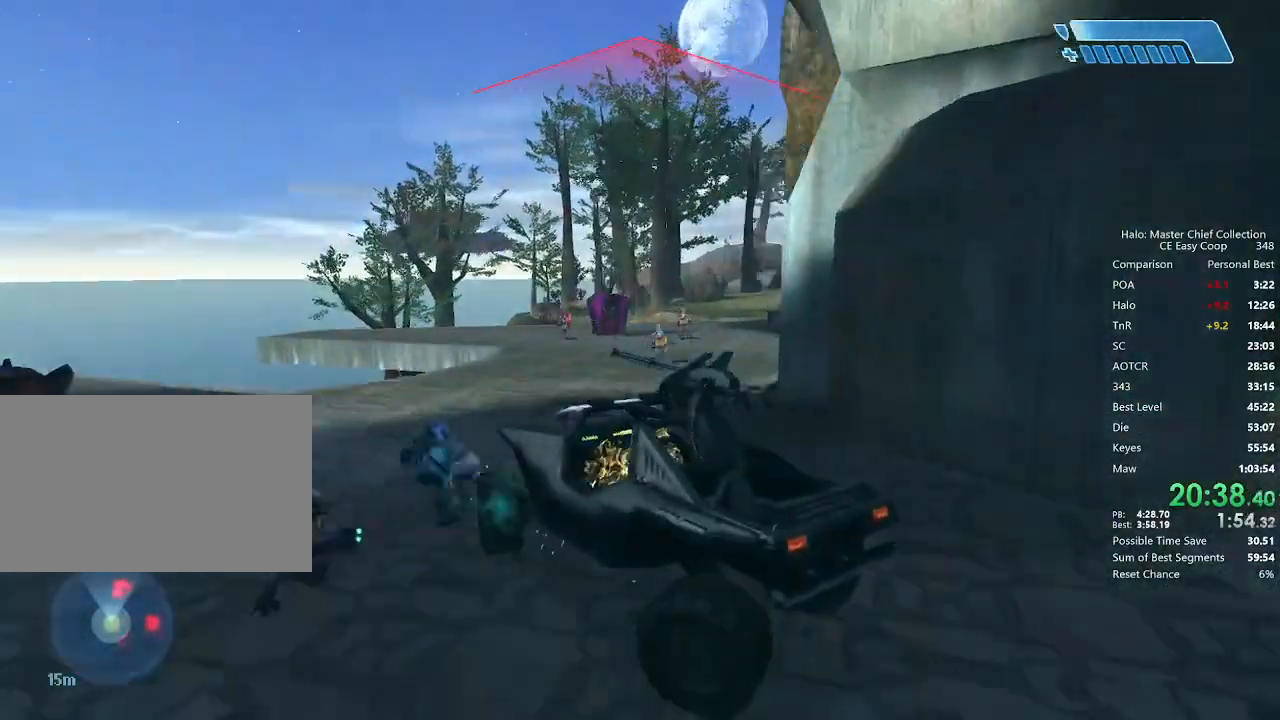
{"keys": ["w"], "mouse": [], "mouse_move": "right", "events": [[83, "w", "up"], [375, "w", "down"]]}
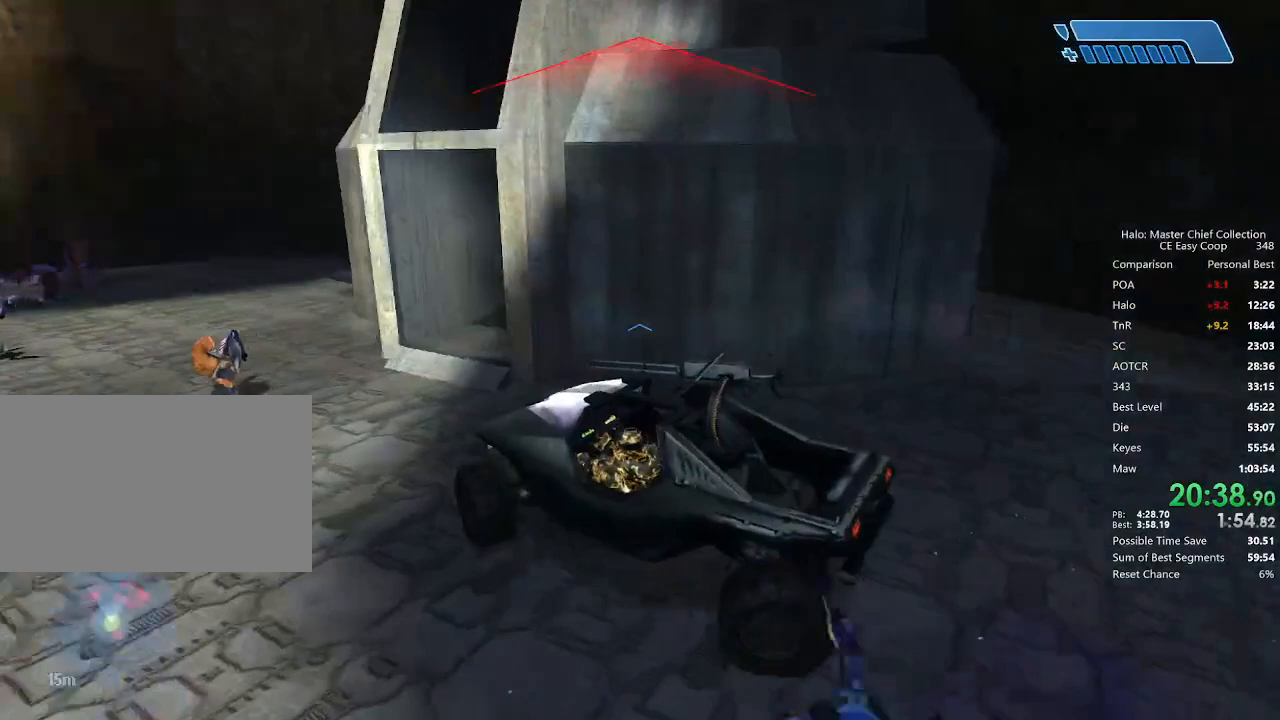
{"keys": ["w"], "mouse": [], "mouse_move": "right", "events": []}
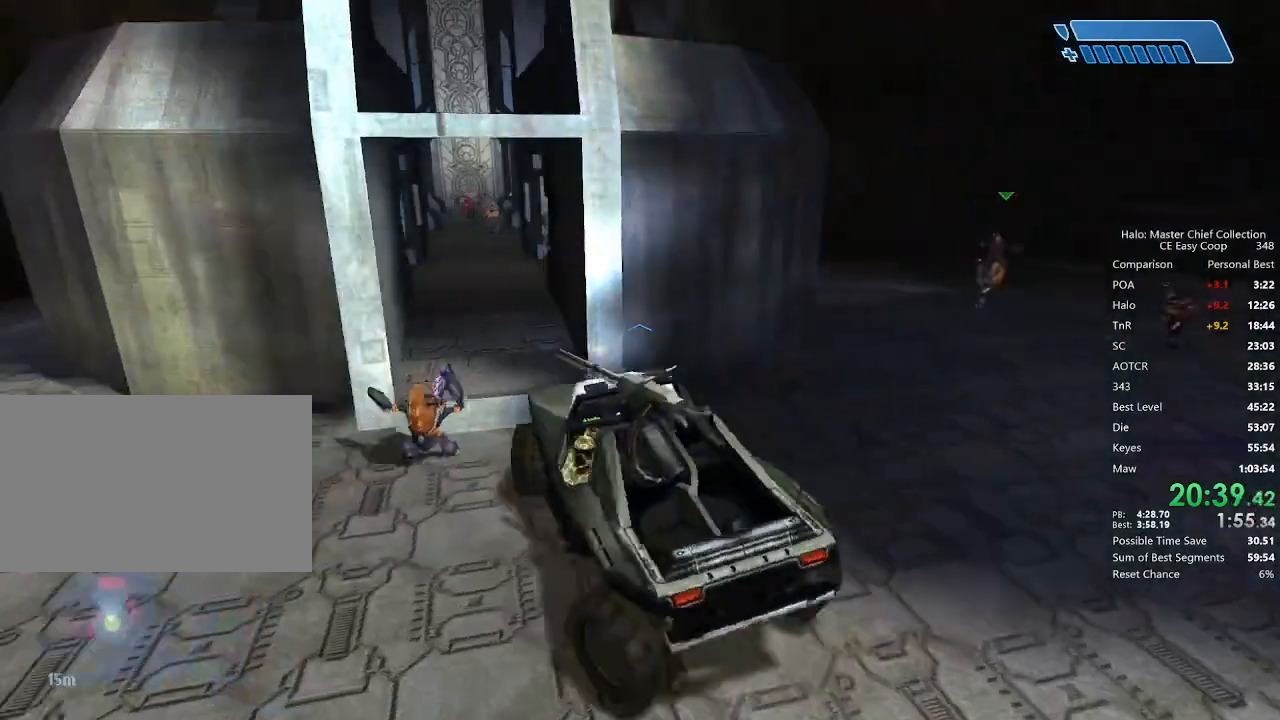
{"keys": ["w"], "mouse": [], "mouse_move": "left", "events": []}
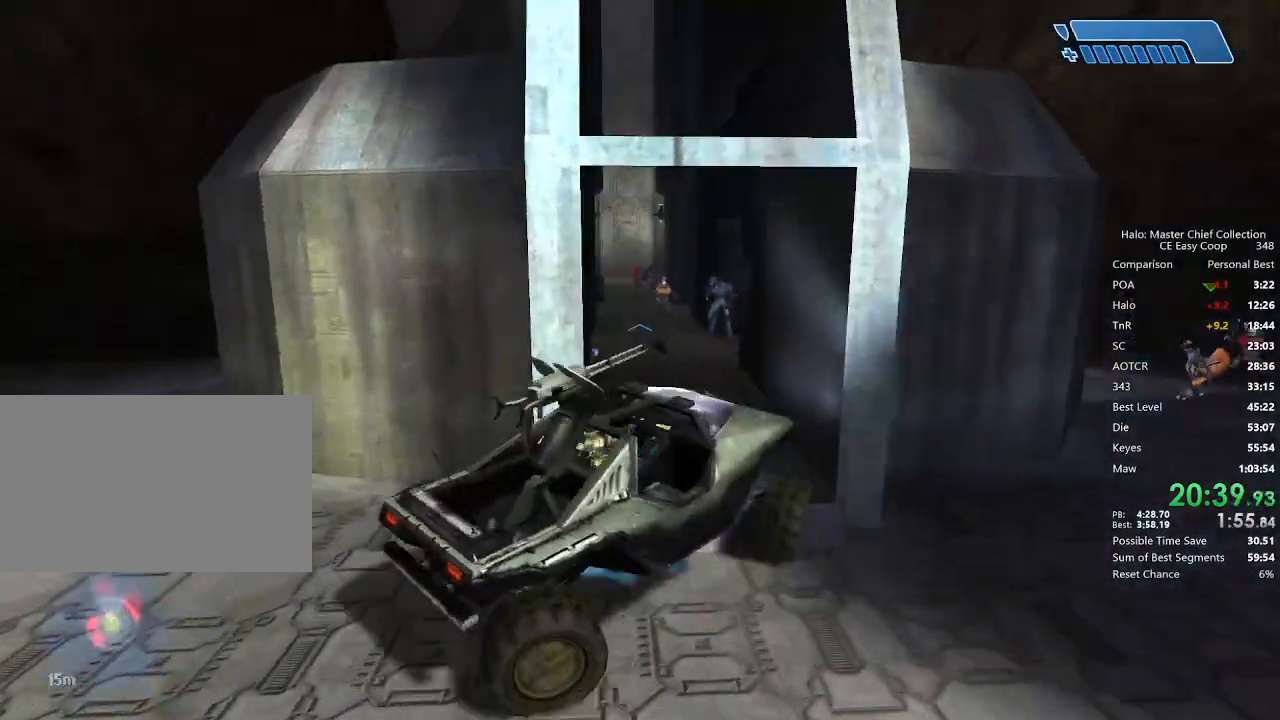
{"keys": ["w"], "mouse": [], "mouse_move": "still", "events": []}
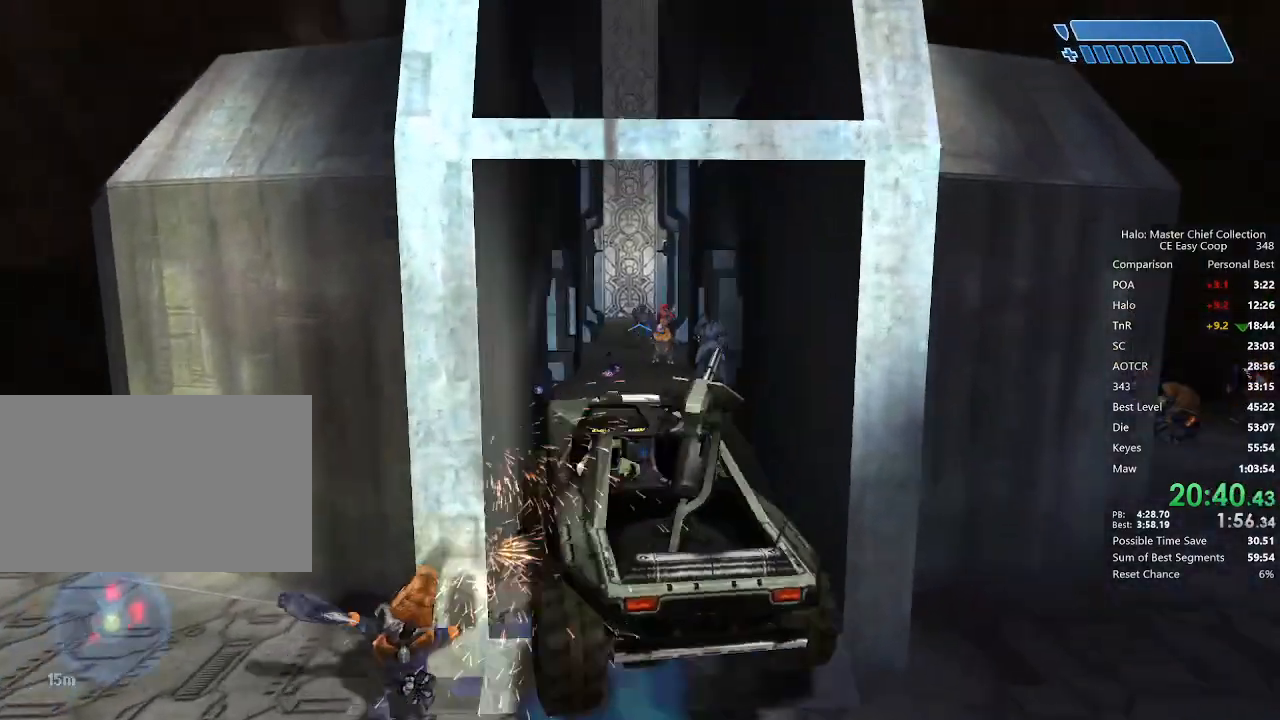
{"keys": ["w"], "mouse": [], "mouse_move": "still", "events": []}
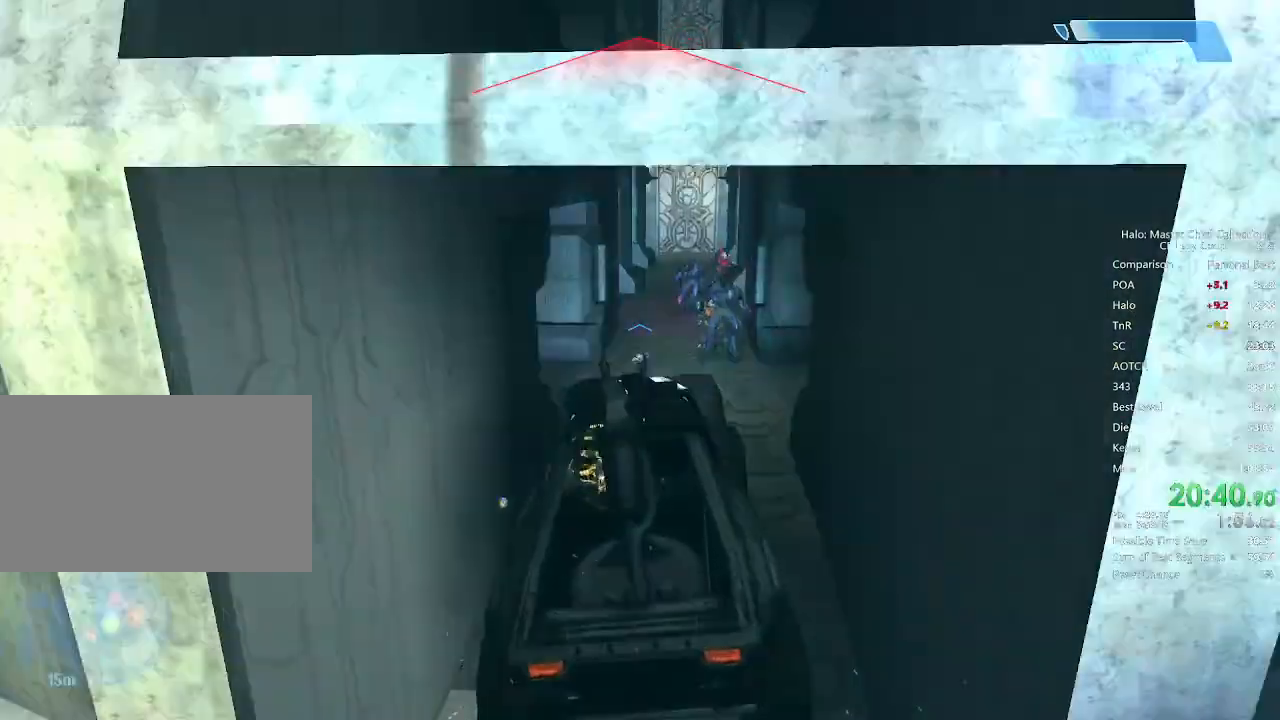
{"keys": ["w"], "mouse": [], "mouse_move": "still", "events": []}
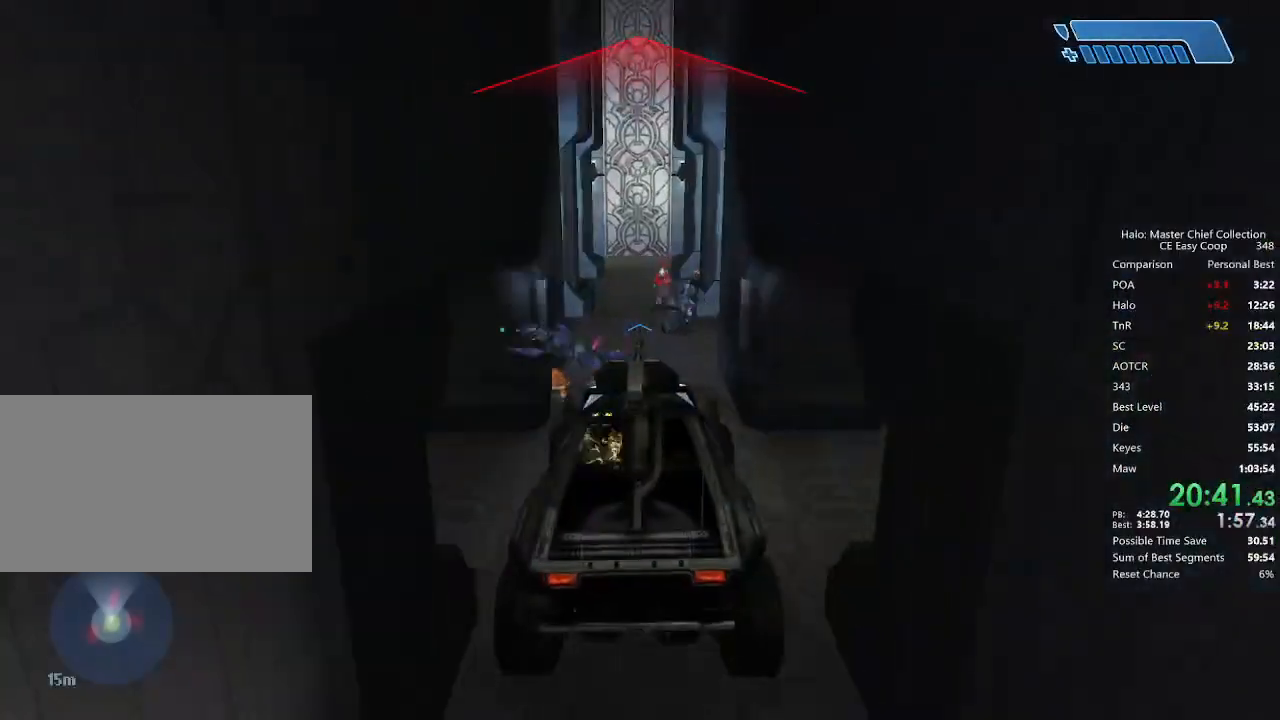
{"keys": ["w"], "mouse": [], "mouse_move": "still", "events": []}
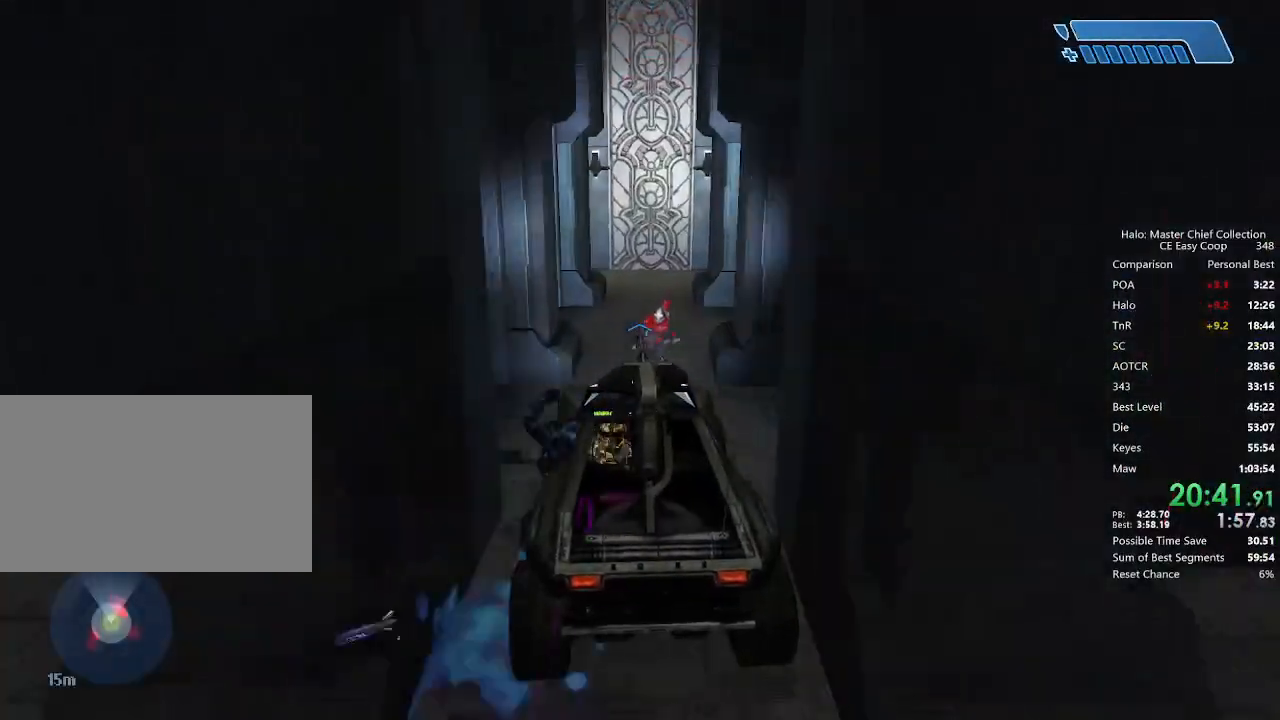
{"keys": ["w"], "mouse": [], "mouse_move": "still", "events": []}
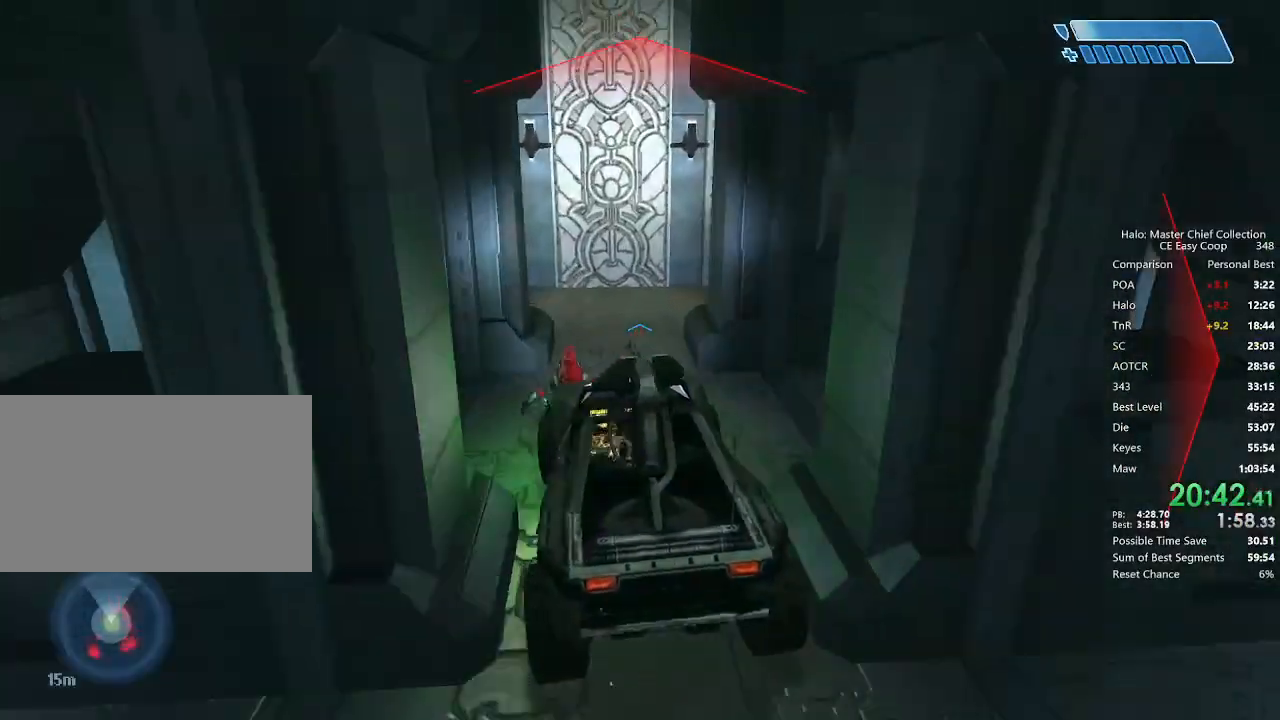
{"keys": ["w"], "mouse": [], "mouse_move": "right", "events": []}
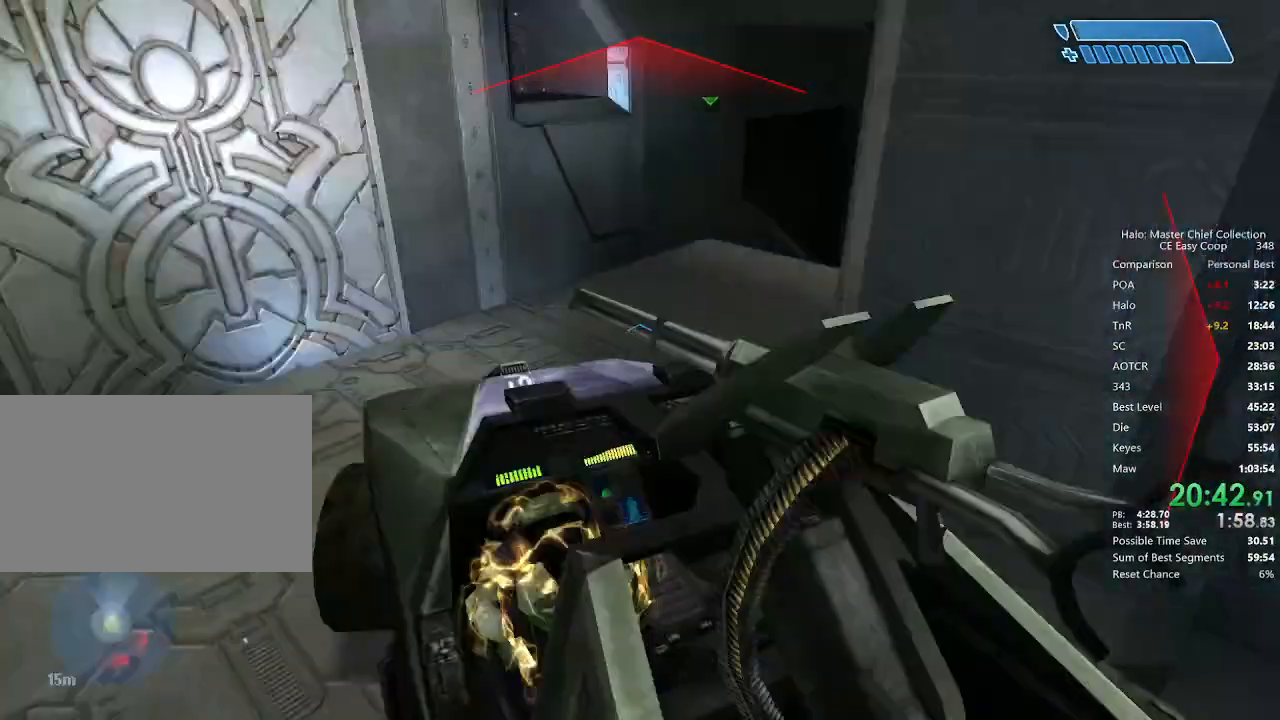
{"keys": ["w"], "mouse": [], "mouse_move": "still", "events": []}
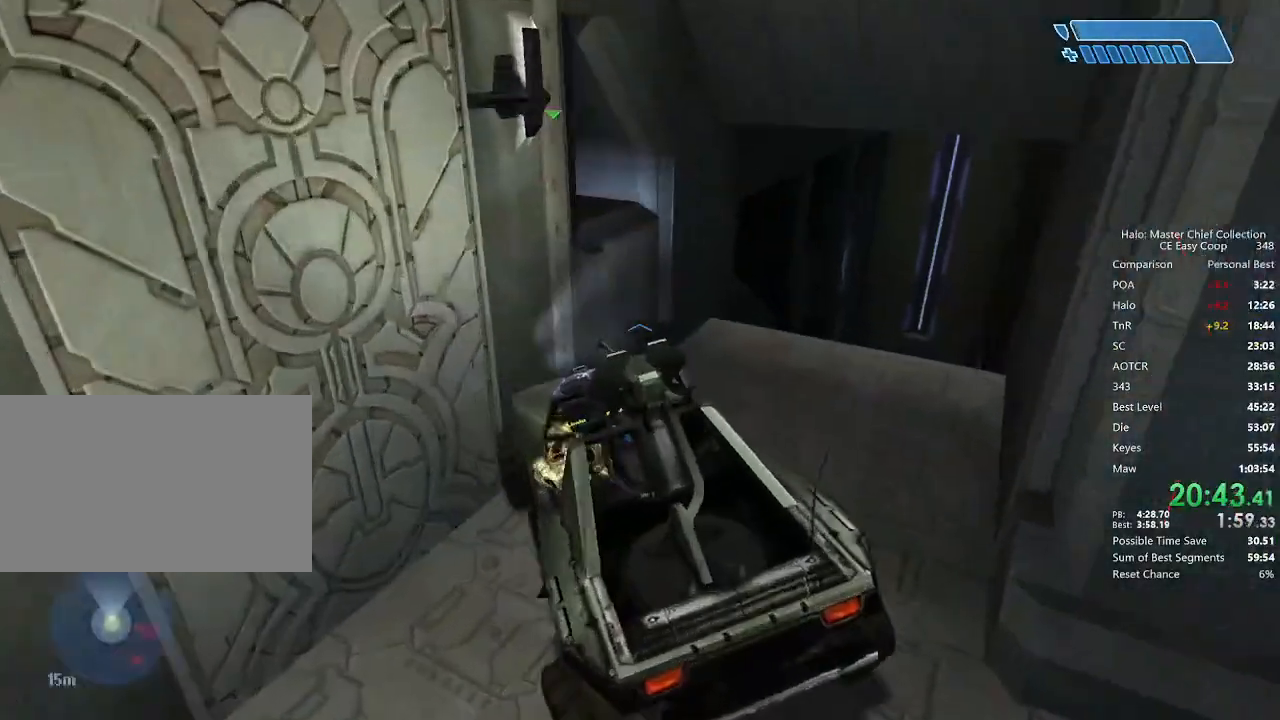
{"keys": ["w"], "mouse": [], "mouse_move": "still", "events": []}
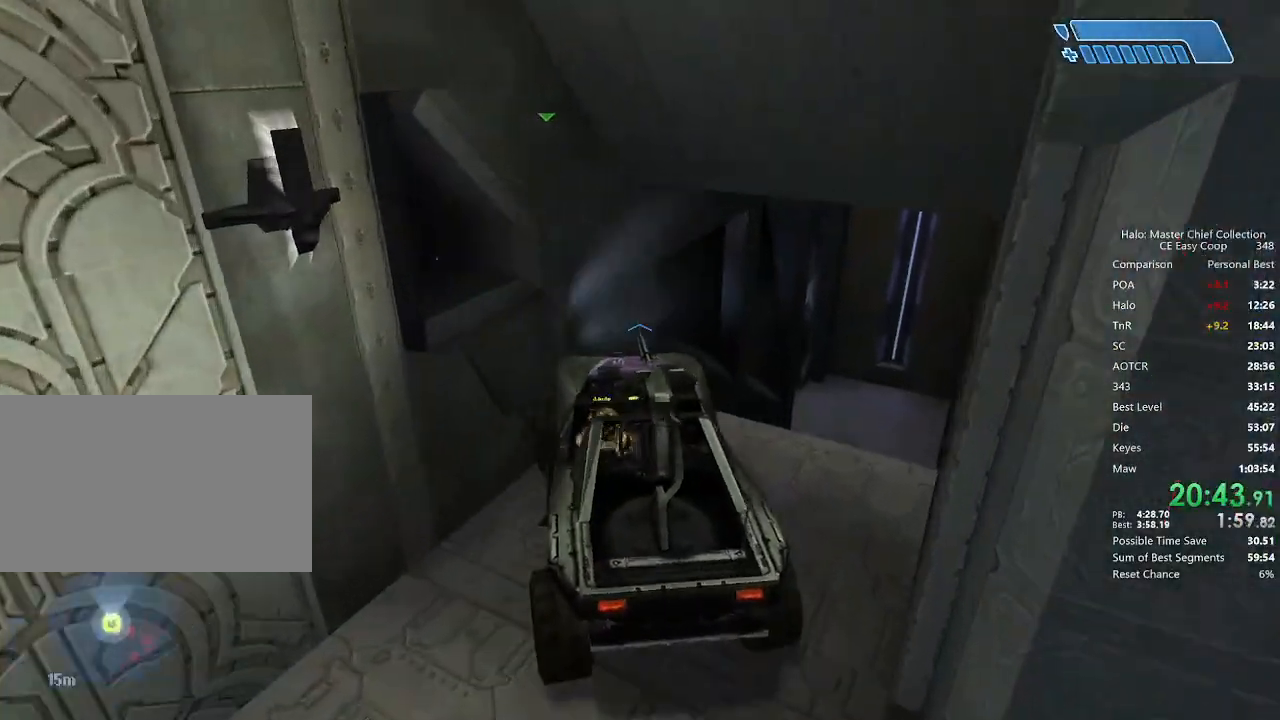
{"keys": ["w"], "mouse": [], "mouse_move": "still", "events": []}
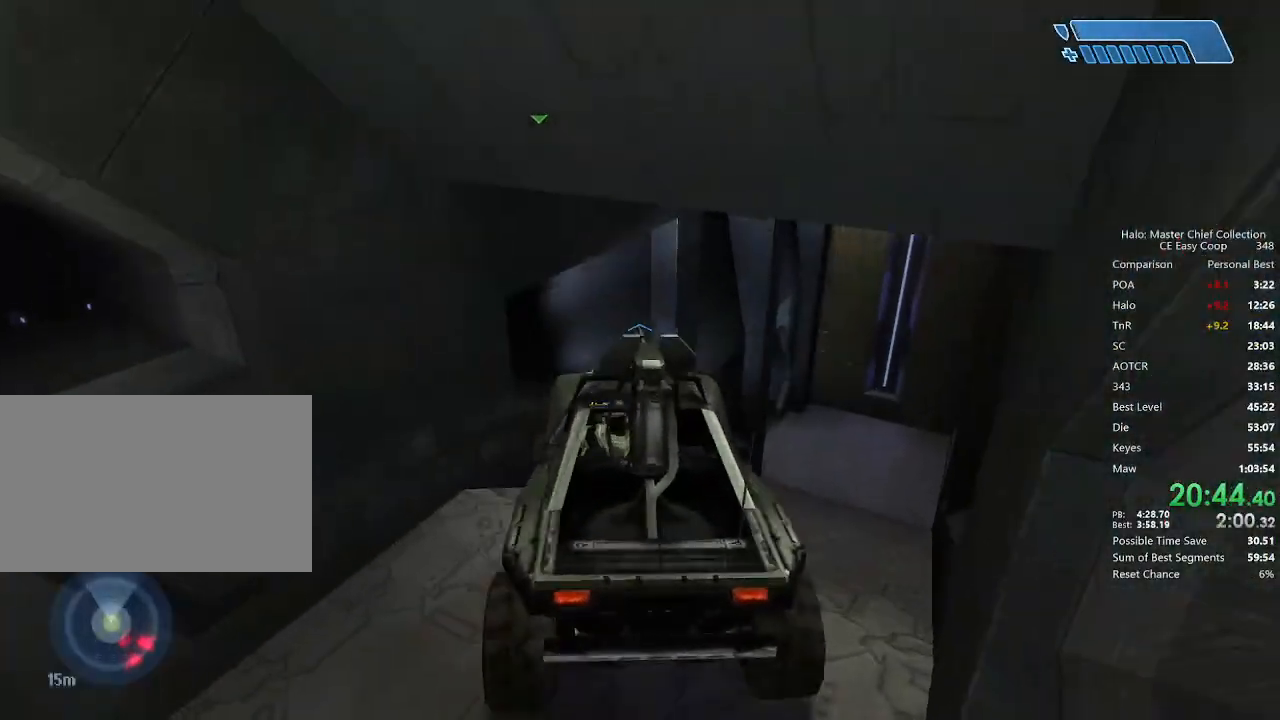
{"keys": ["w"], "mouse": [], "mouse_move": "still", "events": []}
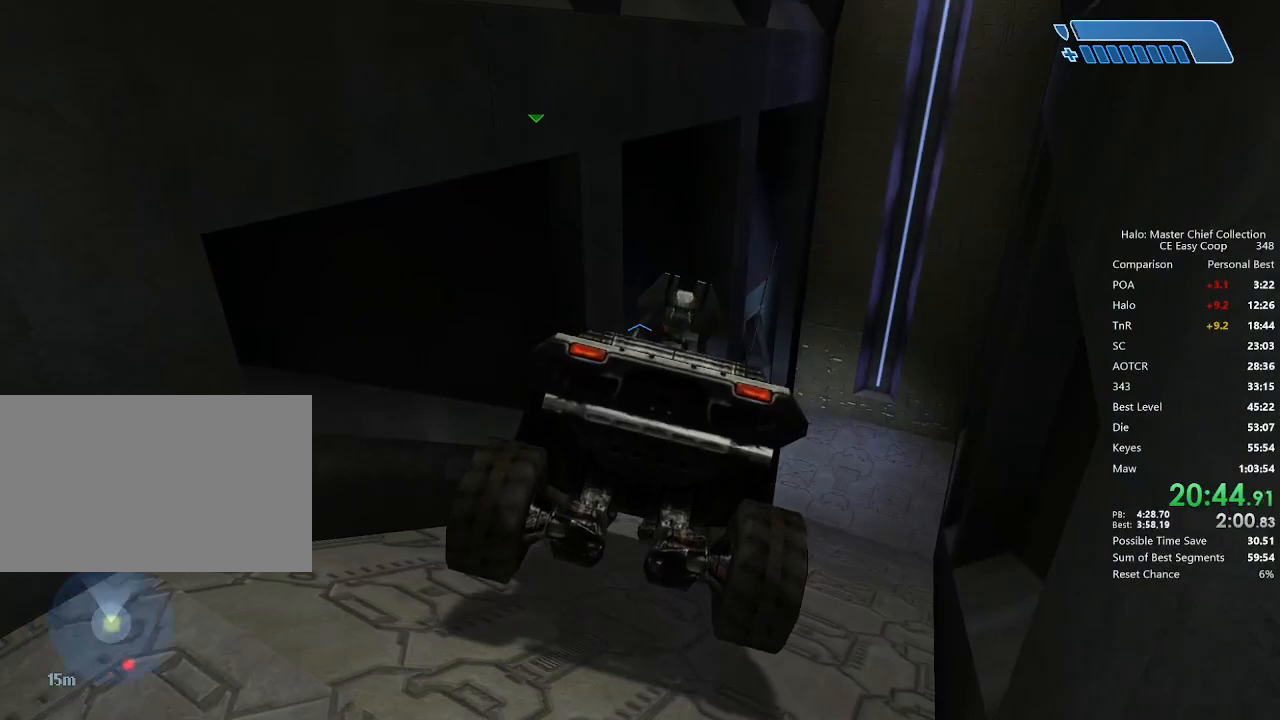
{"keys": ["w"], "mouse": [], "mouse_move": "still", "events": []}
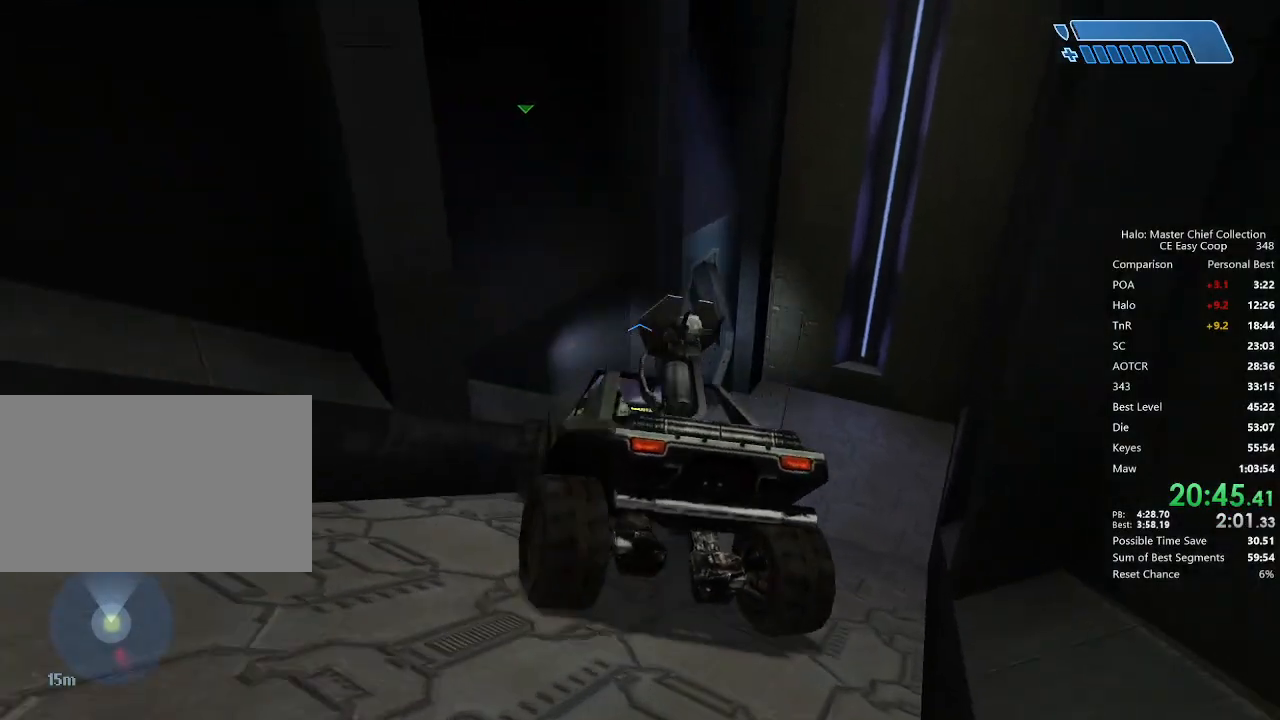
{"keys": ["w"], "mouse": [], "mouse_move": "left", "events": []}
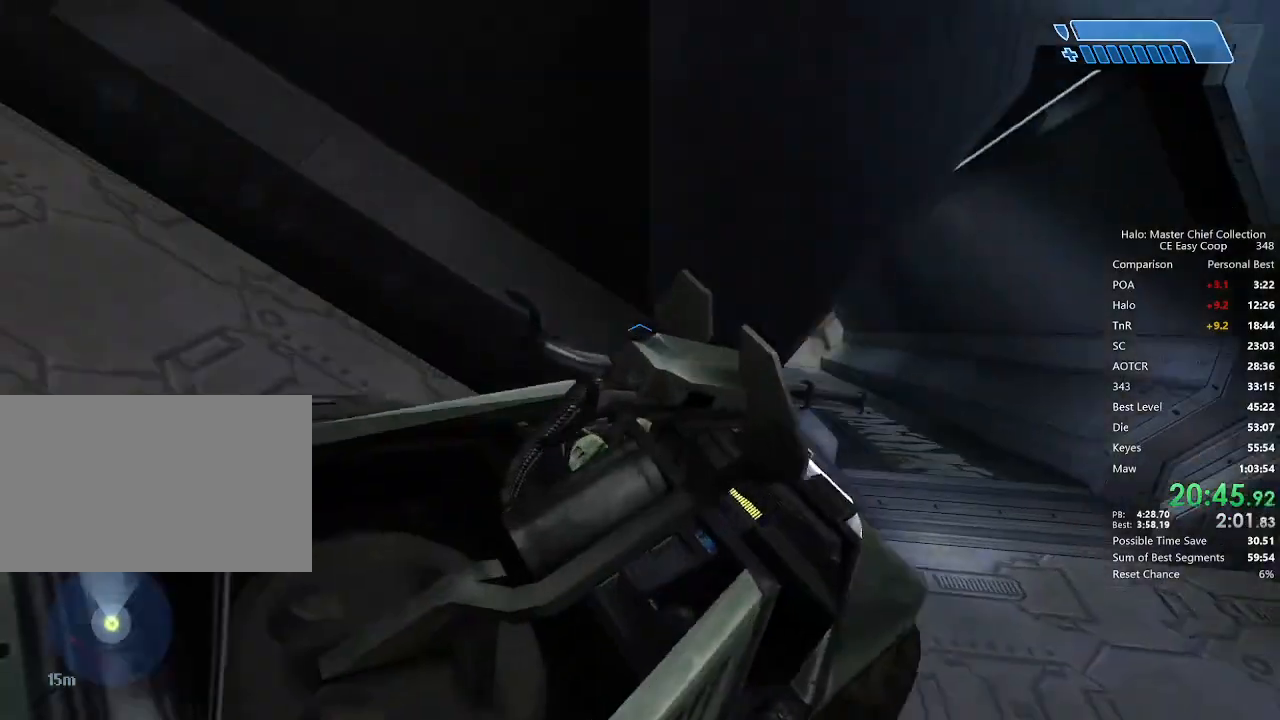
{"keys": ["w"], "mouse": [], "mouse_move": "still", "events": []}
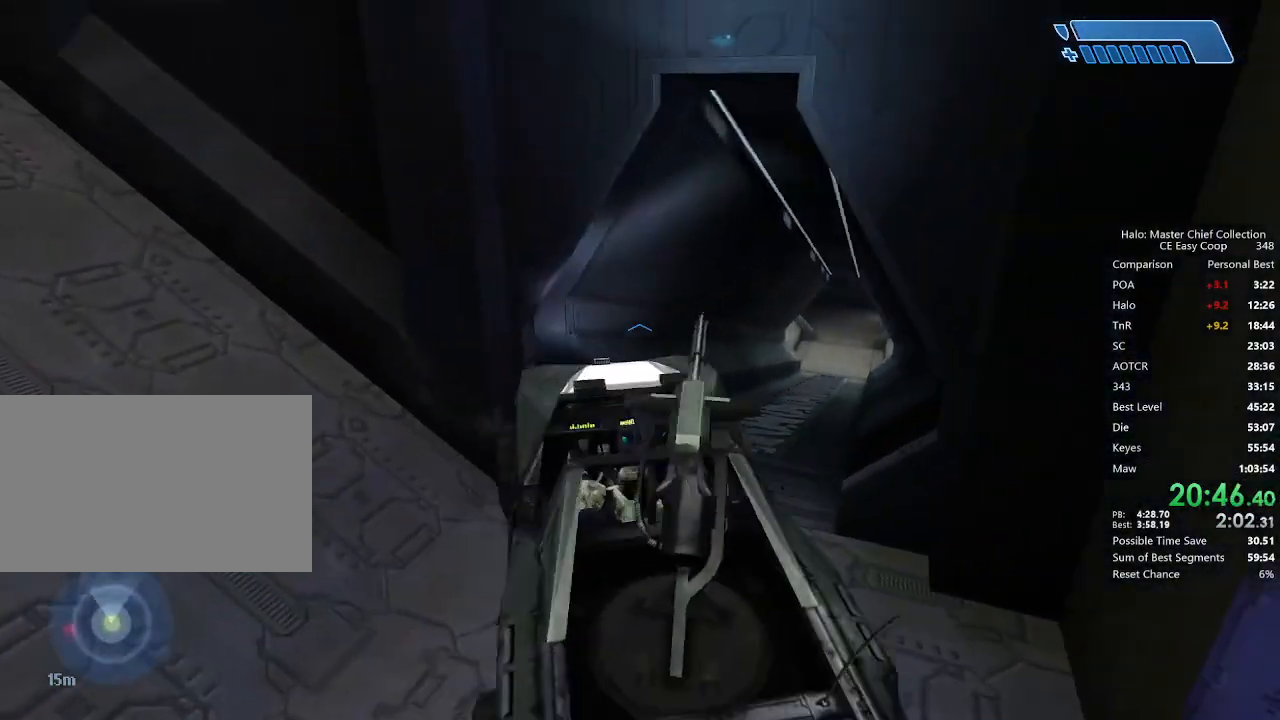
{"keys": ["w"], "mouse": [], "mouse_move": "left", "events": []}
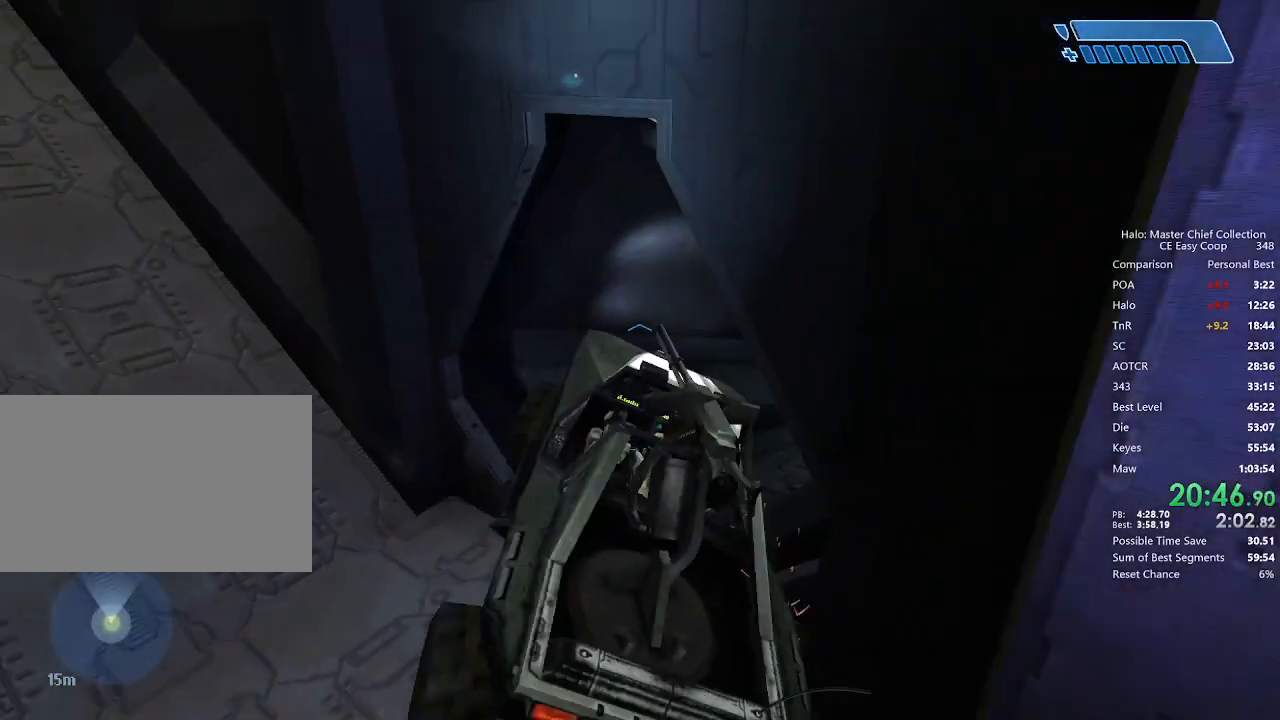
{"keys": ["w"], "mouse": [], "mouse_move": "right", "events": []}
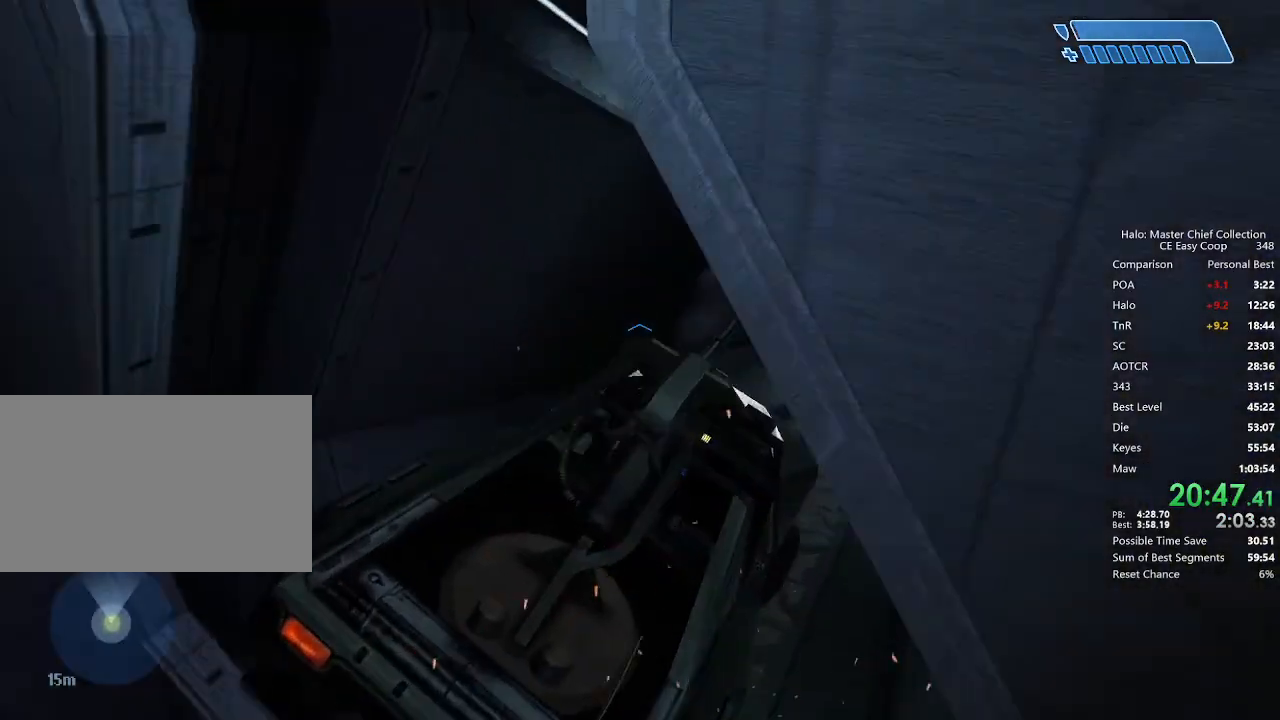
{"keys": ["w"], "mouse": [], "mouse_move": "still", "events": []}
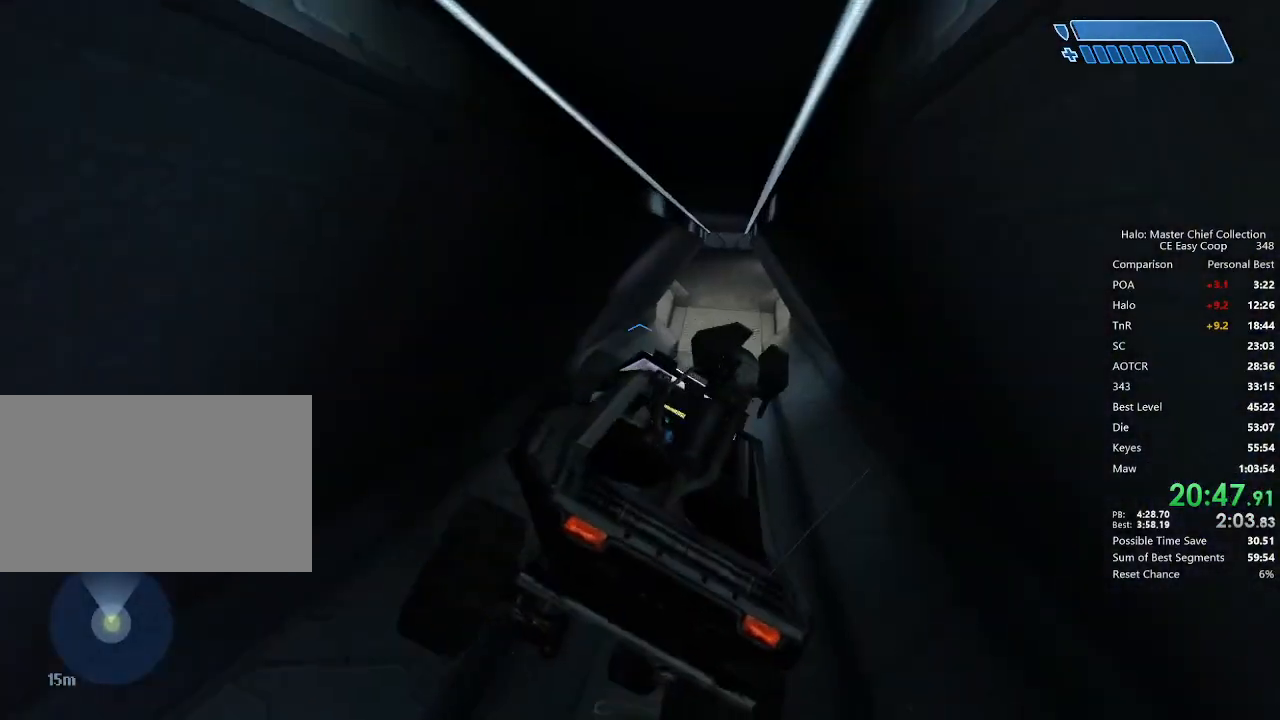
{"keys": ["s"], "mouse": [], "mouse_move": "still", "events": [[292, "w", "up"], [375, "s", "down"]]}
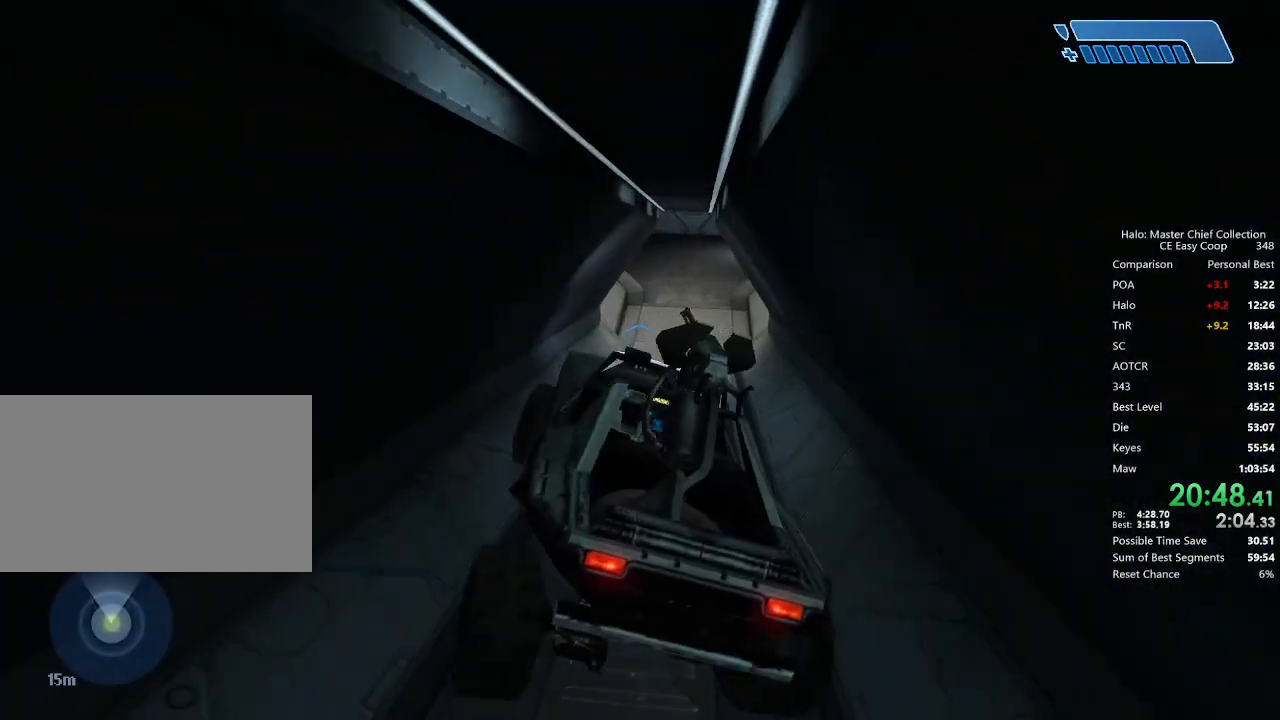
{"keys": [], "mouse": [], "mouse_move": "still", "events": [[83, "s", "up"]]}
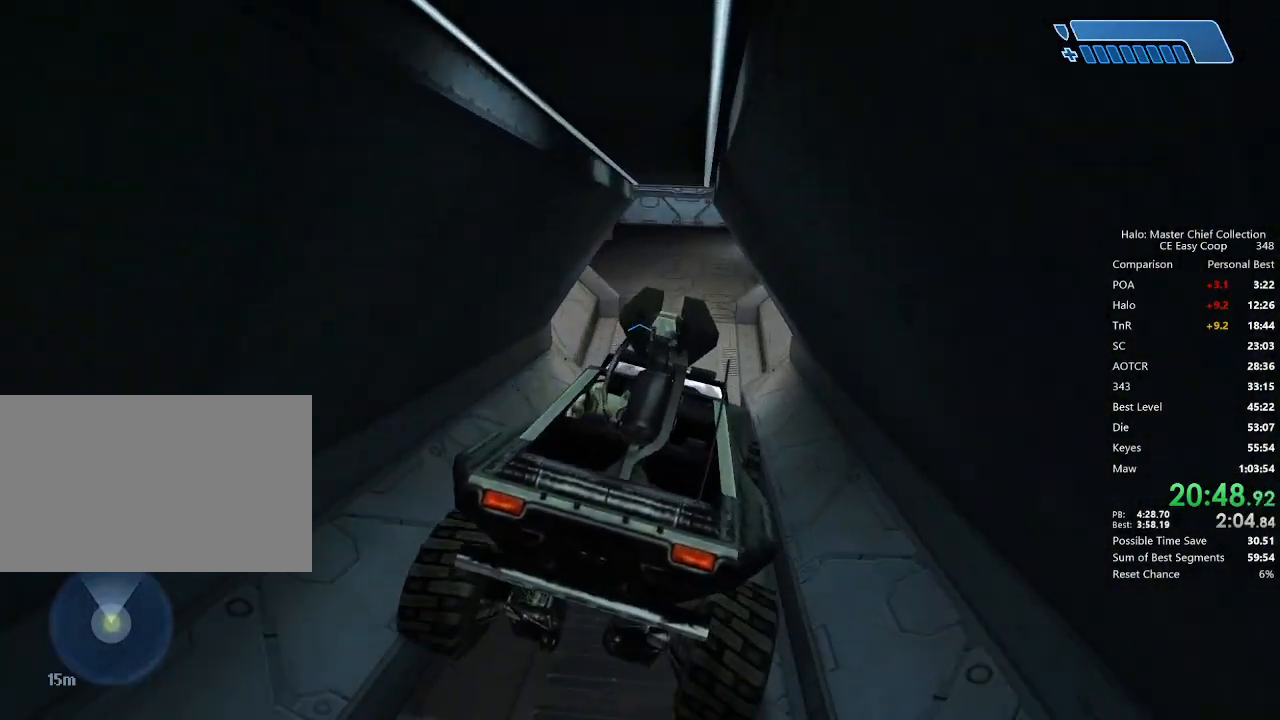
{"keys": [], "mouse": [], "mouse_move": "still", "events": []}
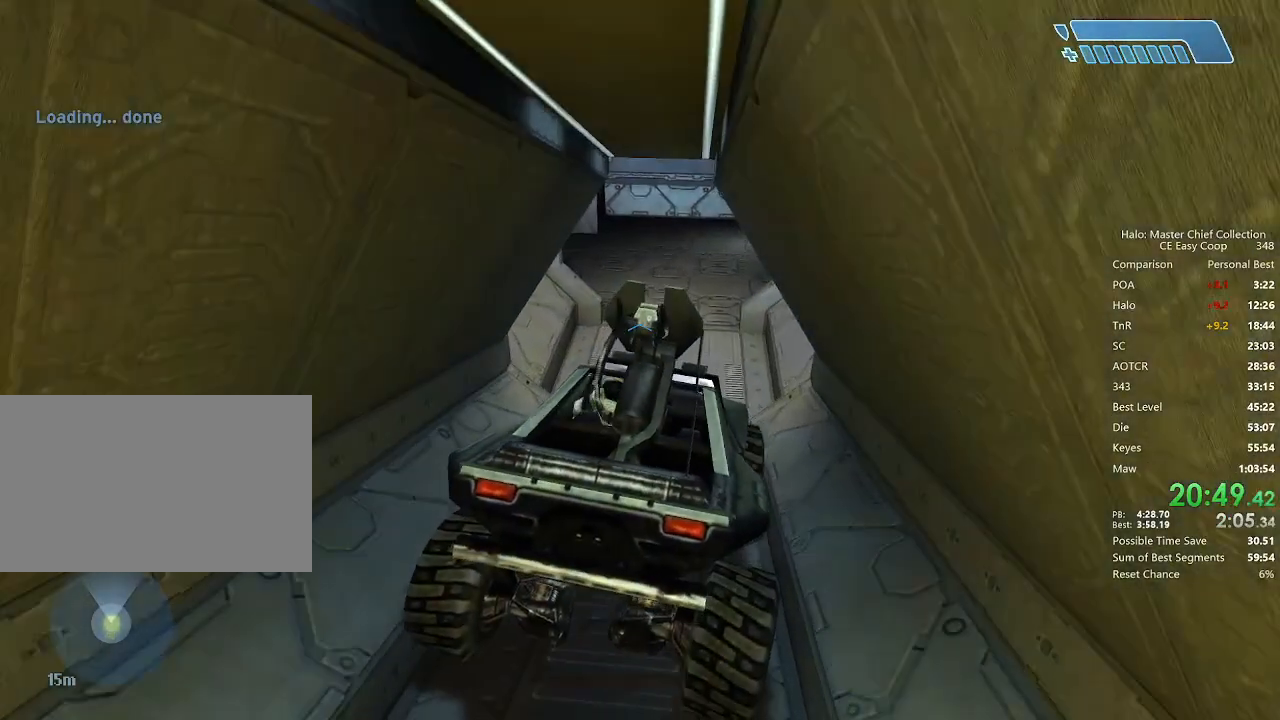
{"keys": [], "mouse": [], "mouse_move": "still", "events": []}
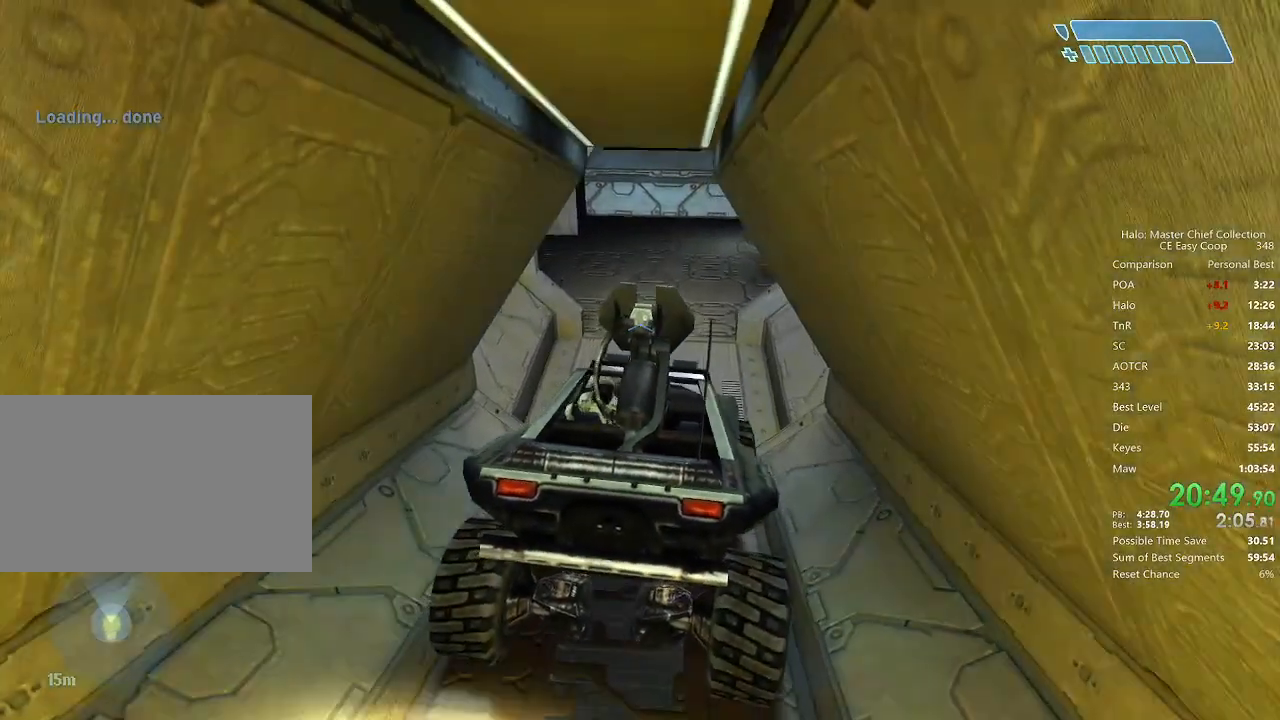
{"keys": ["w"], "mouse": [], "mouse_move": "still", "events": [[83, "w", "down"]]}
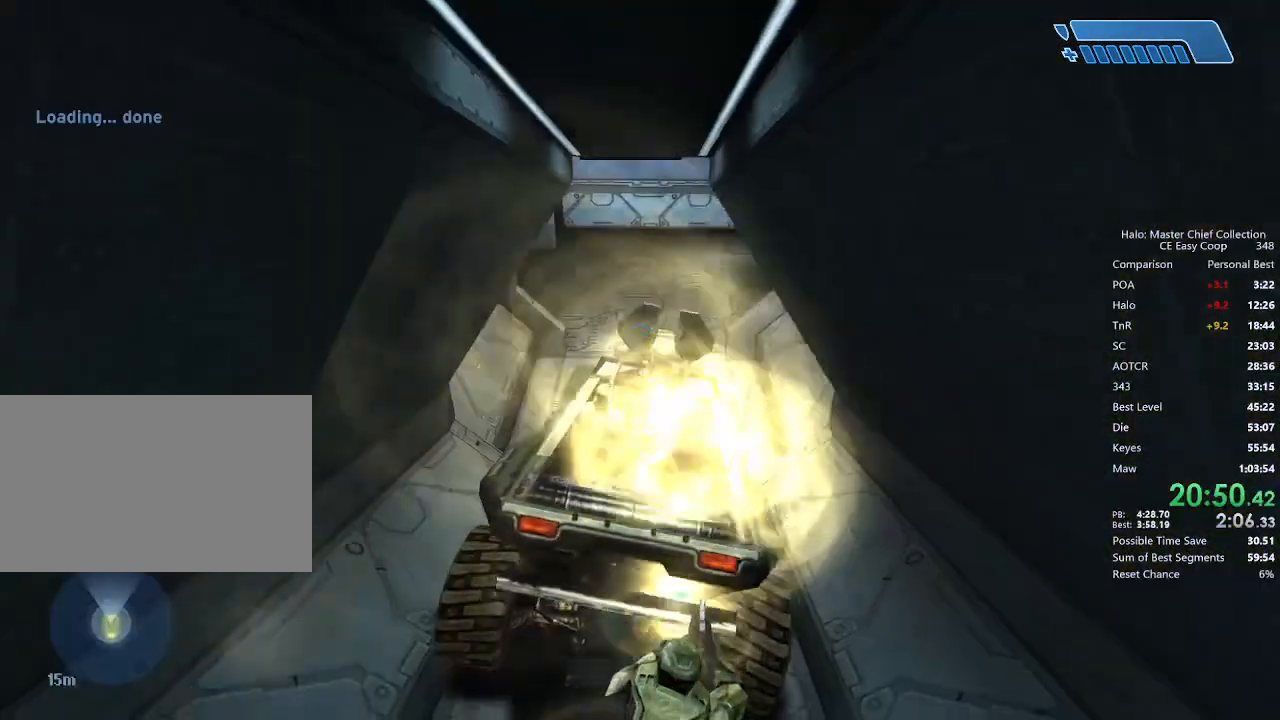
{"keys": ["w"], "mouse": [], "mouse_move": "still", "events": []}
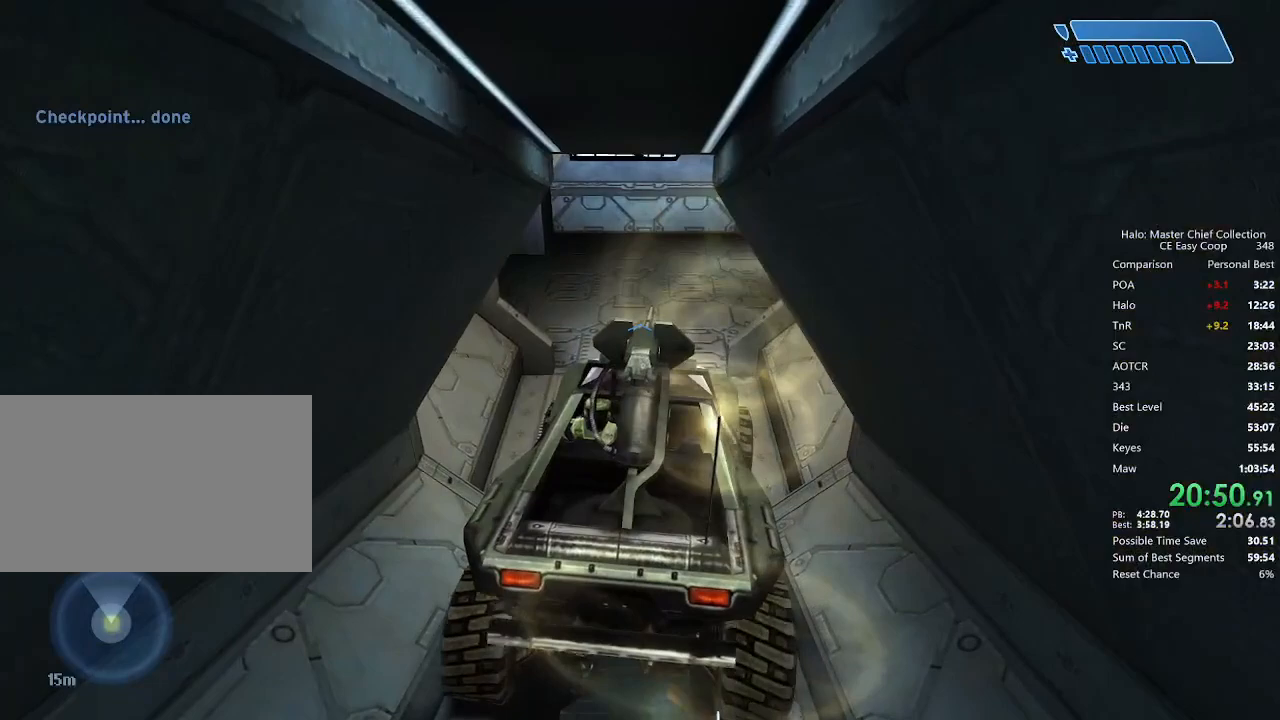
{"keys": ["w"], "mouse": [], "events": [[125, "w", "up"], [250, "w", "down"]]}
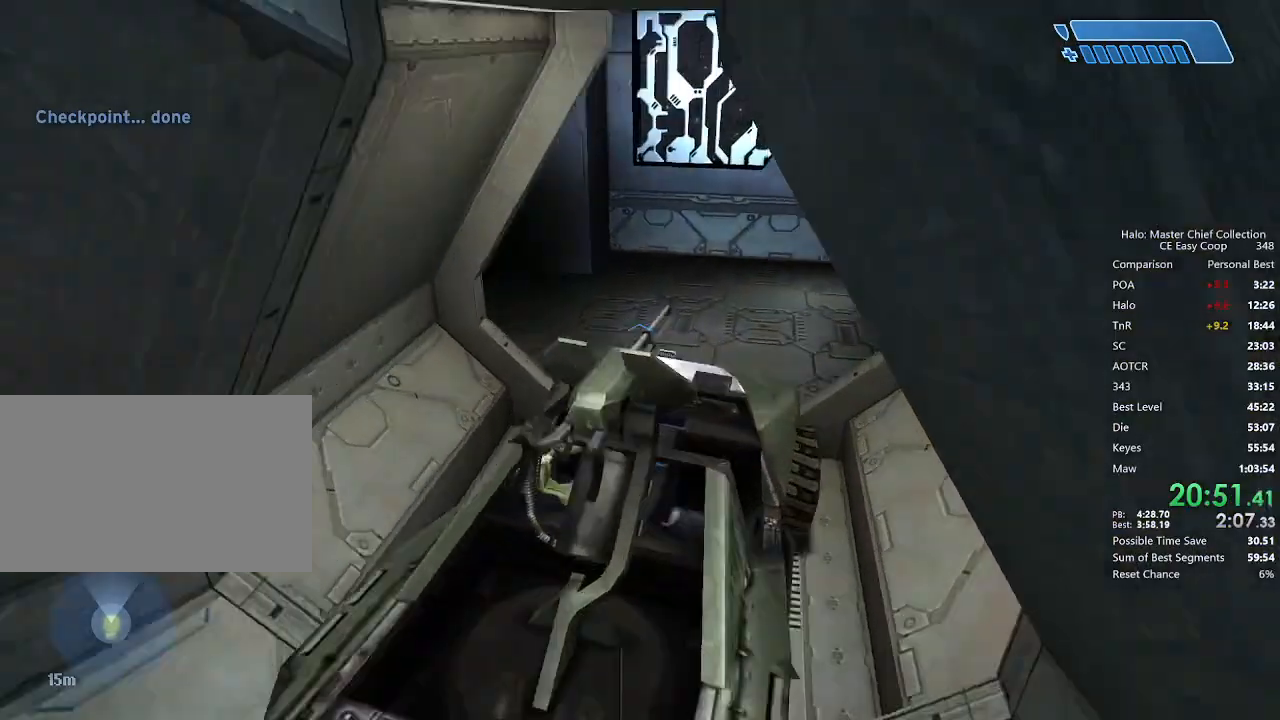
{"keys": ["w"], "mouse": [], "mouse_move": "still", "events": []}